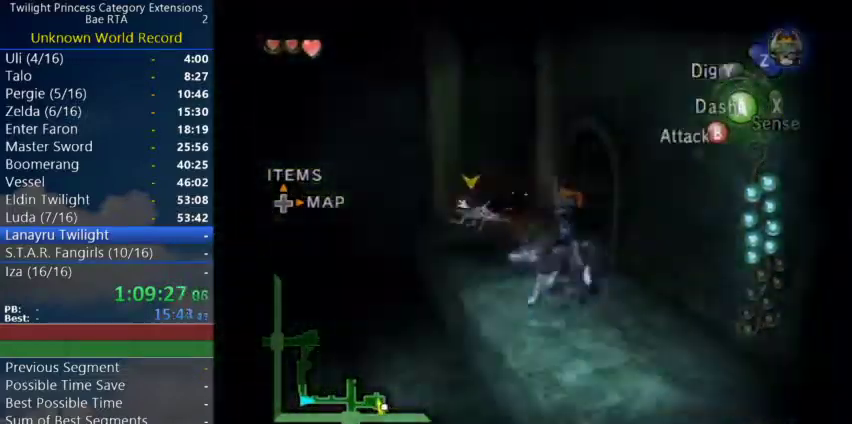
Gameplay with a controller (Nintendo layout); each line is a JSON object with the inputs held at the frame after it. "events" lists button and stick changes between this image and that frame as [ms after this image, input, new state], when the widget could be followed in between. Not read: L3.
{"buttons": [], "left_stick": "center", "right_stick": "center", "events": []}
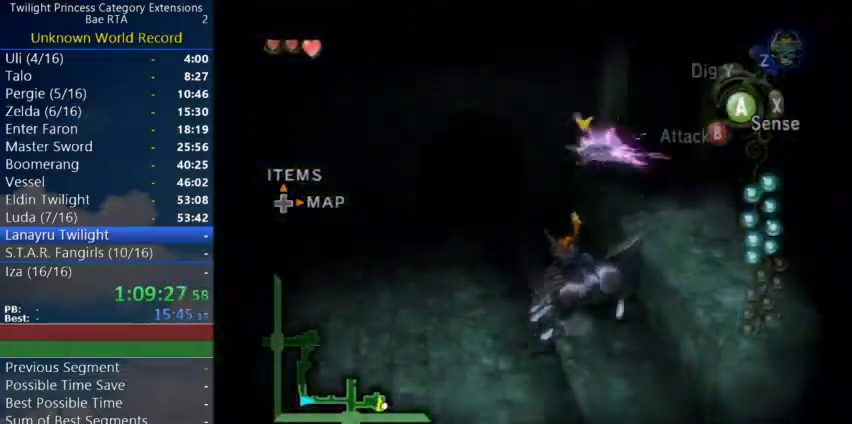
{"buttons": ["B", "L1"], "left_stick": "up", "right_stick": "center", "events": [[67, "left_stick", "up-left"], [200, "left_stick", "down-right"], [367, "left_stick", "up-left"], [400, "L1", "down"], [467, "left_stick", "up"], [500, "B", "down"]]}
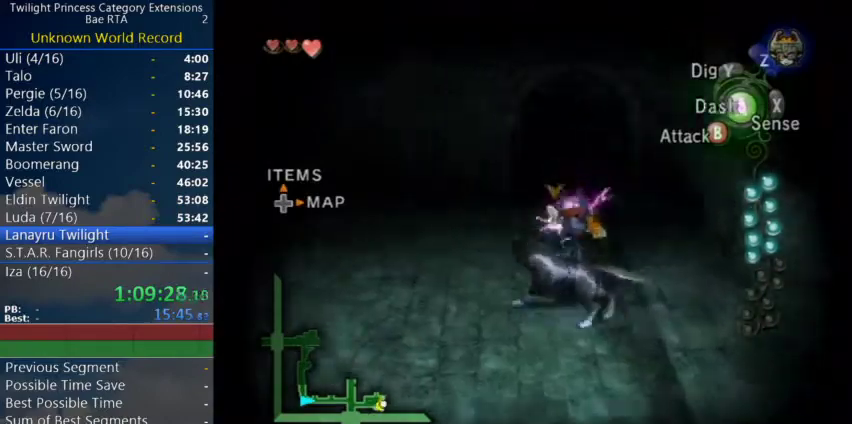
{"buttons": [], "left_stick": "center", "right_stick": "center", "events": [[67, "B", "up"], [133, "B", "down"], [200, "B", "up"], [233, "left_stick", "center"], [433, "L1", "up"]]}
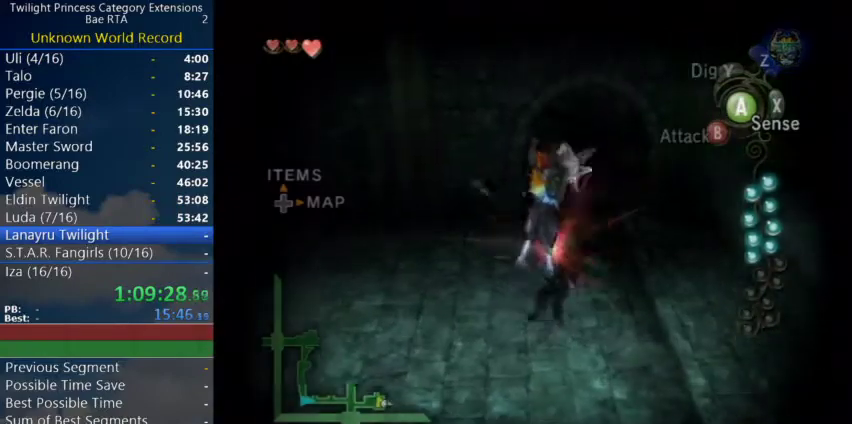
{"buttons": ["X"], "left_stick": "down-left", "right_stick": "center"}
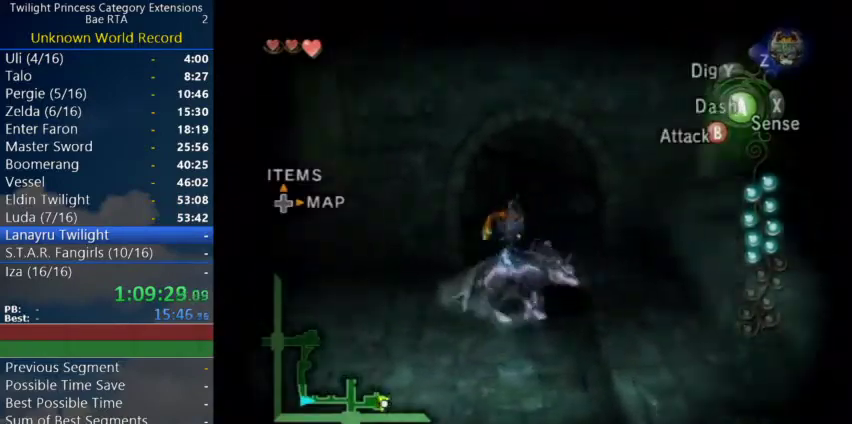
{"buttons": [], "left_stick": "up", "right_stick": "center"}
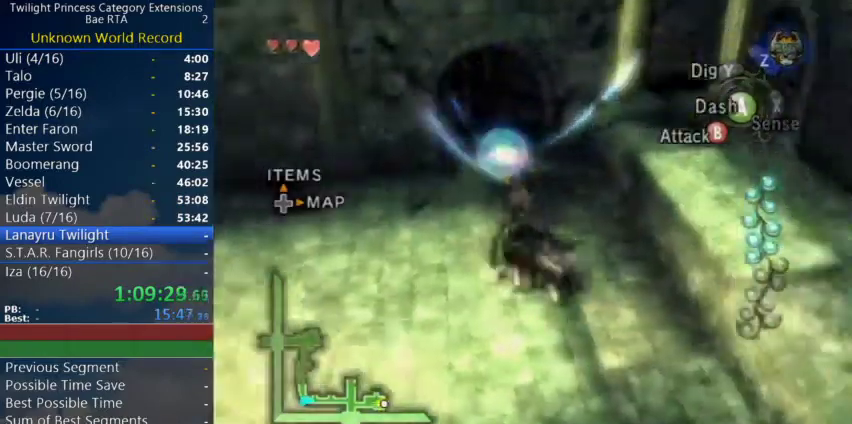
{"buttons": [], "left_stick": "up-right", "right_stick": "center"}
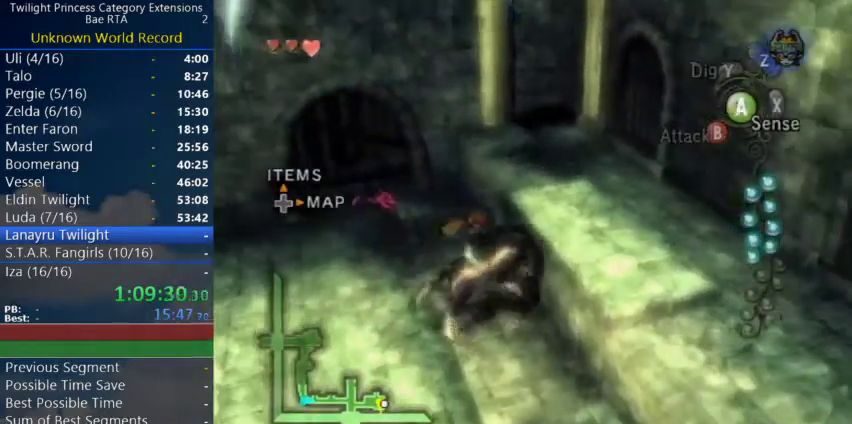
{"buttons": [], "left_stick": "up-left", "right_stick": "center", "events": [[133, "left_stick", "up"], [300, "left_stick", "down"], [400, "left_stick", "up-left"]]}
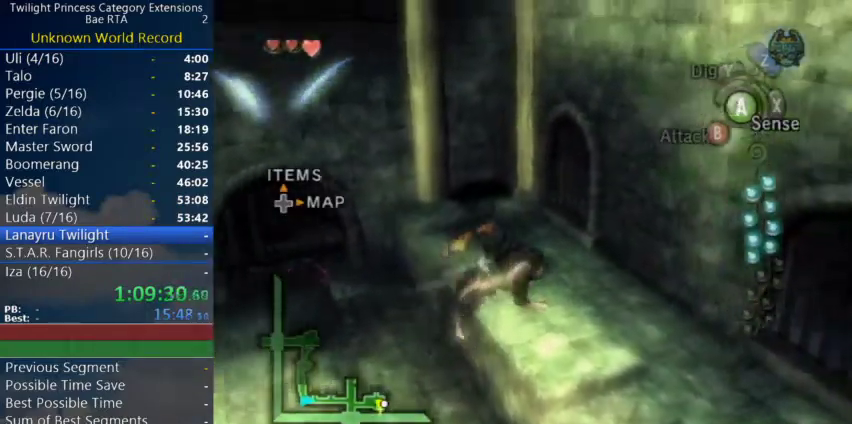
{"buttons": [], "left_stick": "up-left", "right_stick": "center"}
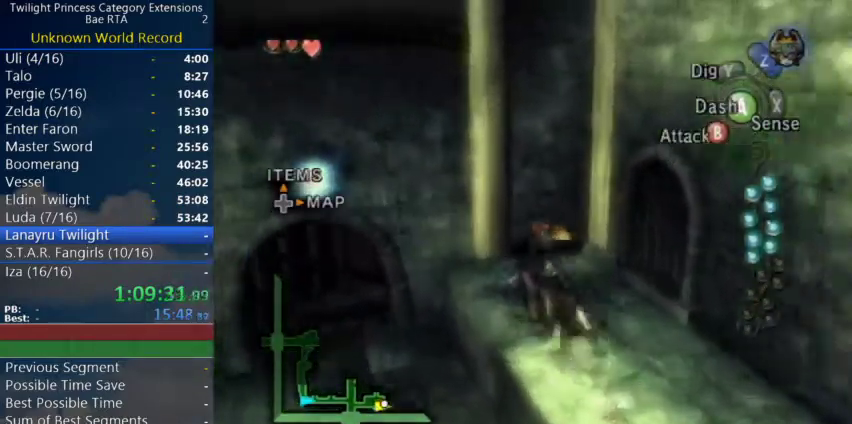
{"buttons": [], "left_stick": "center", "right_stick": "center"}
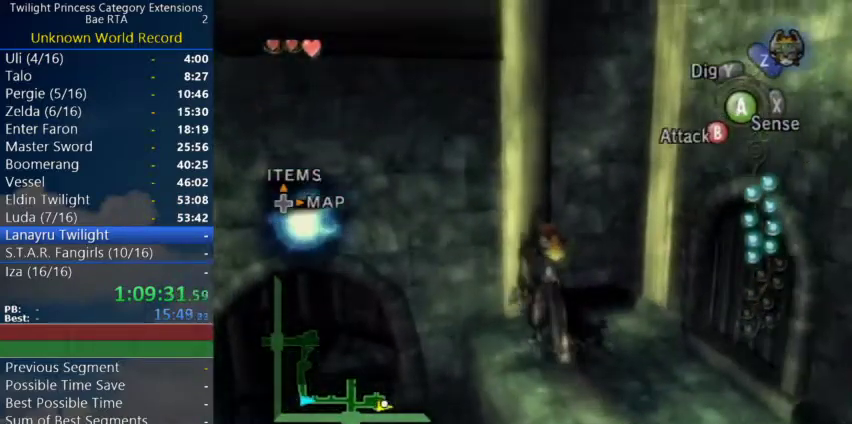
{"buttons": ["A", "L1"], "left_stick": "left", "right_stick": "center", "events": [[67, "L1", "down"], [300, "left_stick", "left"], [333, "A", "down"]]}
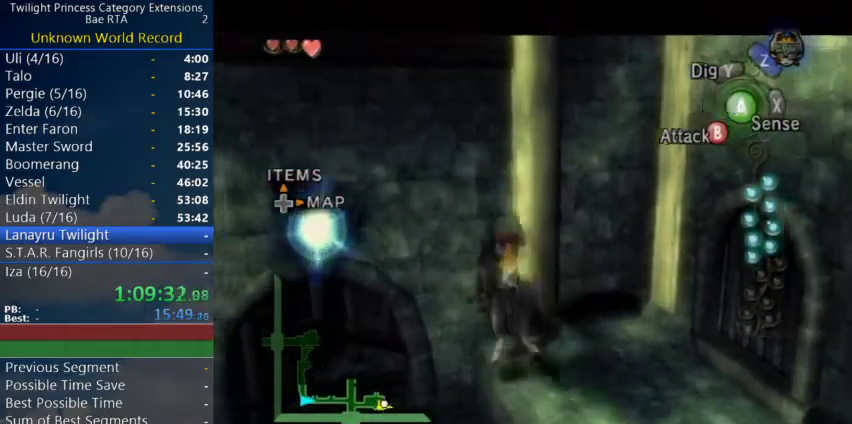
{"buttons": [], "left_stick": "down-right", "right_stick": "center", "events": [[100, "left_stick", "center"], [133, "A", "up"], [200, "L1", "up"], [300, "left_stick", "right"], [467, "left_stick", "down-right"]]}
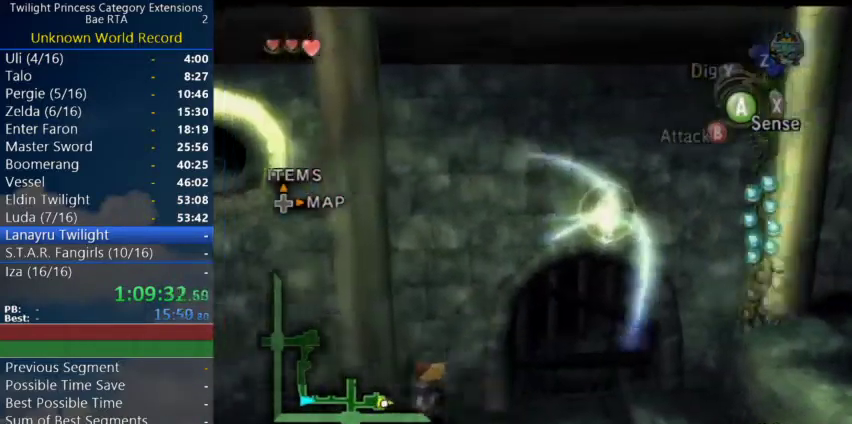
{"buttons": [], "left_stick": "down", "right_stick": "center", "events": [[67, "left_stick", "left"], [233, "left_stick", "center"], [500, "left_stick", "down"]]}
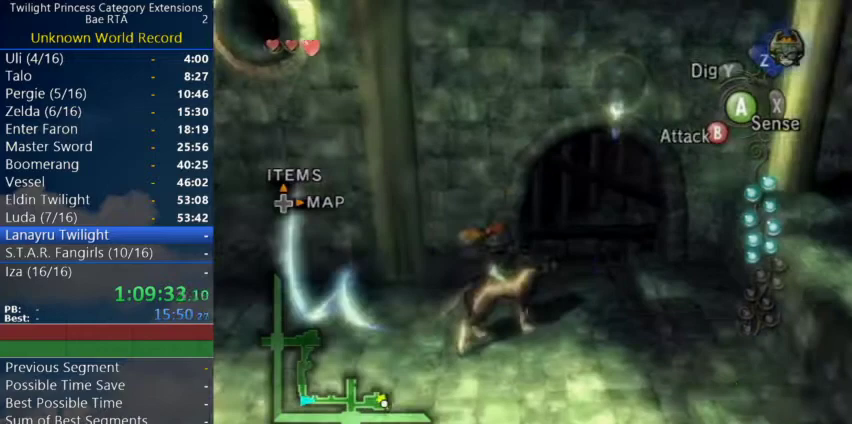
{"buttons": [], "left_stick": "center", "right_stick": "center", "events": [[100, "left_stick", "center"]]}
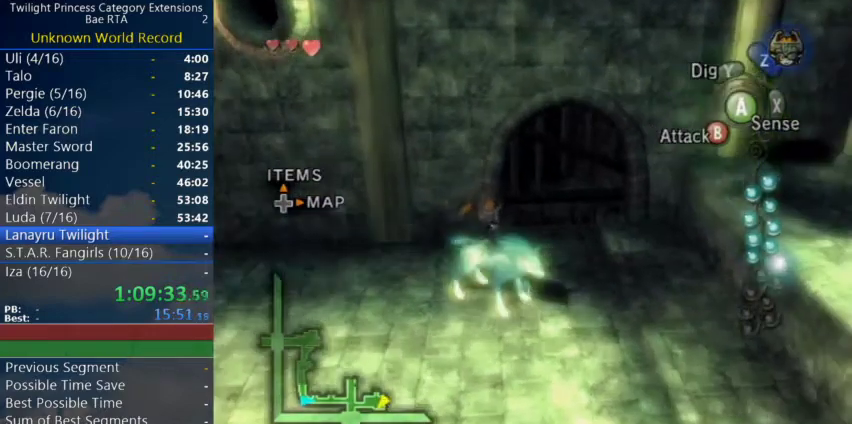
{"buttons": [], "left_stick": "center", "right_stick": "center", "events": []}
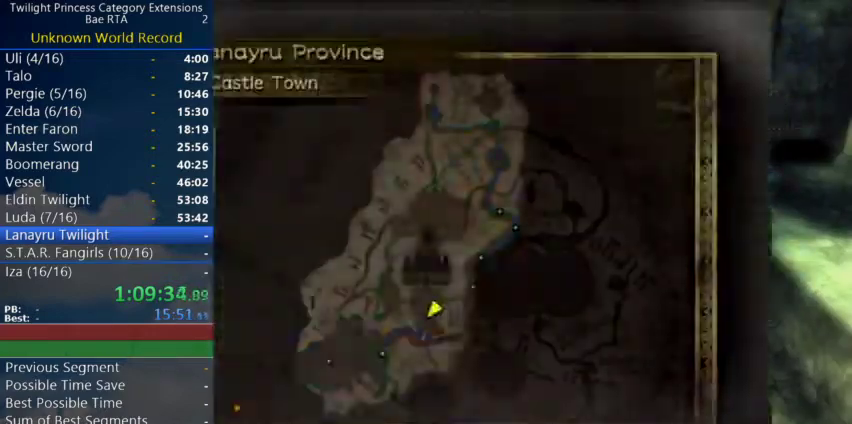
{"buttons": [], "left_stick": "center", "right_stick": "center", "events": []}
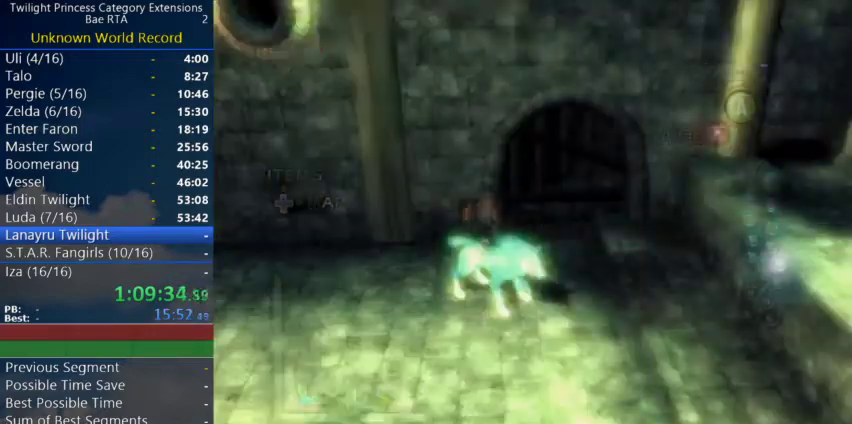
{"buttons": [], "left_stick": "center", "right_stick": "center", "events": []}
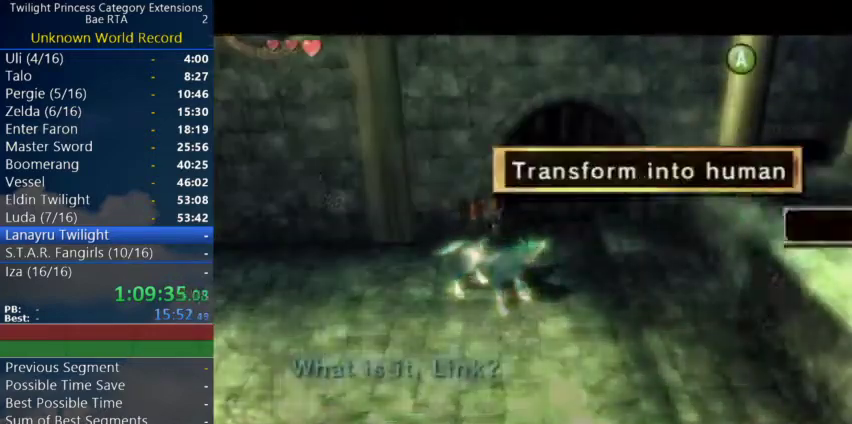
{"buttons": [], "left_stick": "center", "right_stick": "center", "events": []}